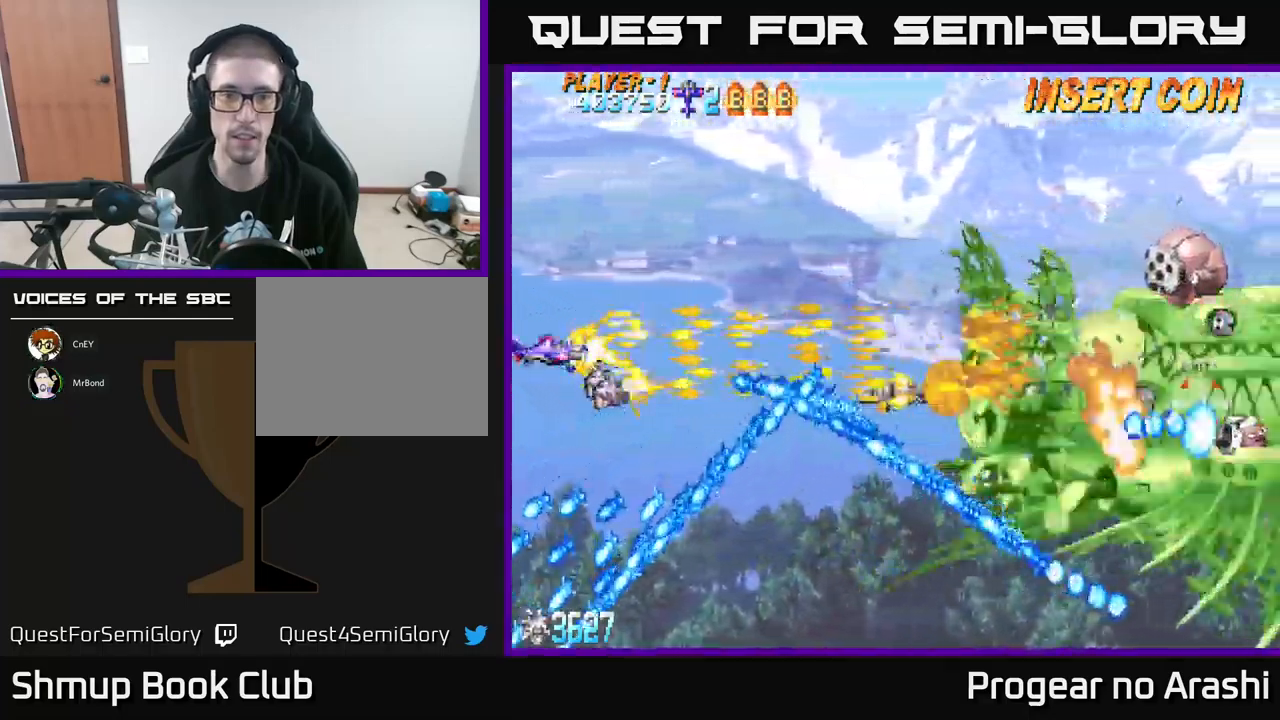
Gameplay with a controller (Xbox layout); each line is a JSON object with the inputs held at the frame after it. "events" lists button and stick changes between this image and that frame as [ms after this image, input, new state], when the widget could be followed in between. Not read: right_stick.
{"buttons": ["X", "DPAD_RIGHT"], "left_stick": "center", "events": [[17, "DPAD_UP", "down"], [167, "DPAD_RIGHT", "down"], [267, "DPAD_UP", "up"]]}
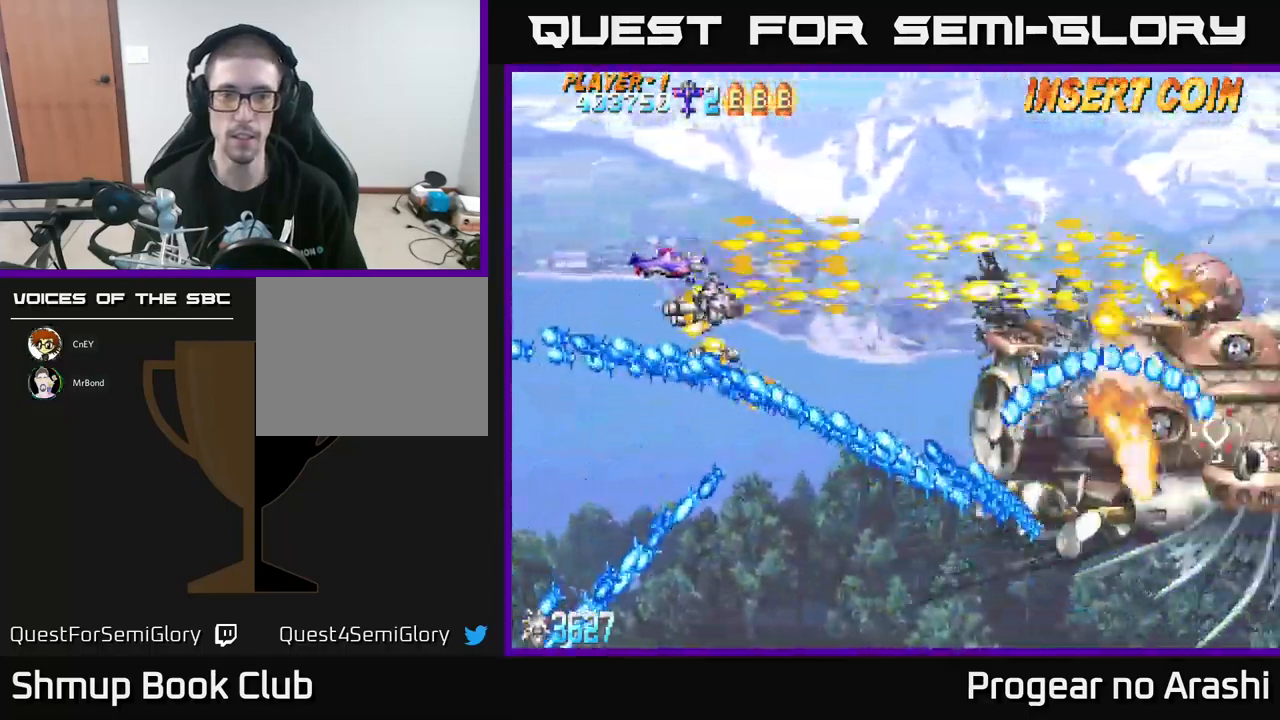
{"buttons": ["X", "DPAD_UP", "DPAD_RIGHT"], "left_stick": "center", "events": [[367, "DPAD_UP", "down"], [383, "DPAD_RIGHT", "up"], [483, "DPAD_RIGHT", "down"]]}
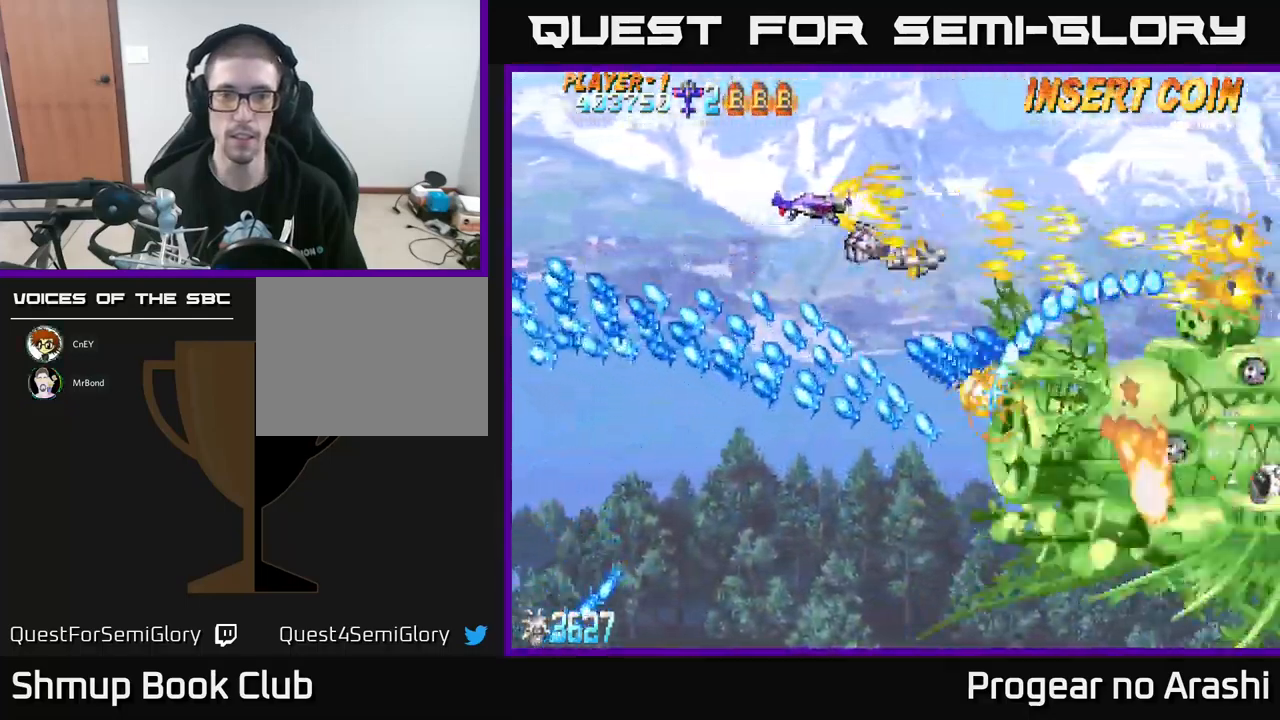
{"buttons": ["A", "DPAD_RIGHT"], "left_stick": "center", "events": [[333, "DPAD_UP", "up"], [350, "A", "down"], [383, "X", "up"]]}
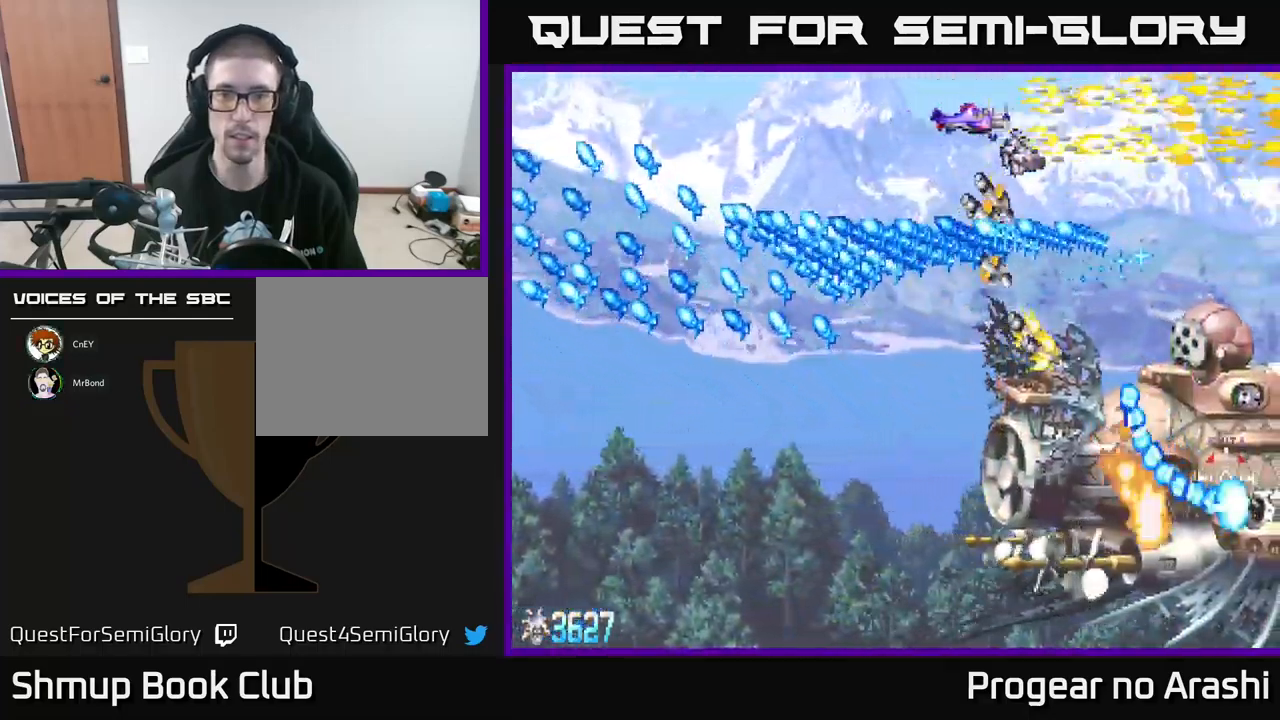
{"buttons": ["A", "DPAD_DOWN", "DPAD_LEFT"], "left_stick": "center", "events": [[317, "DPAD_DOWN", "down"], [367, "DPAD_RIGHT", "up"], [450, "DPAD_LEFT", "down"]]}
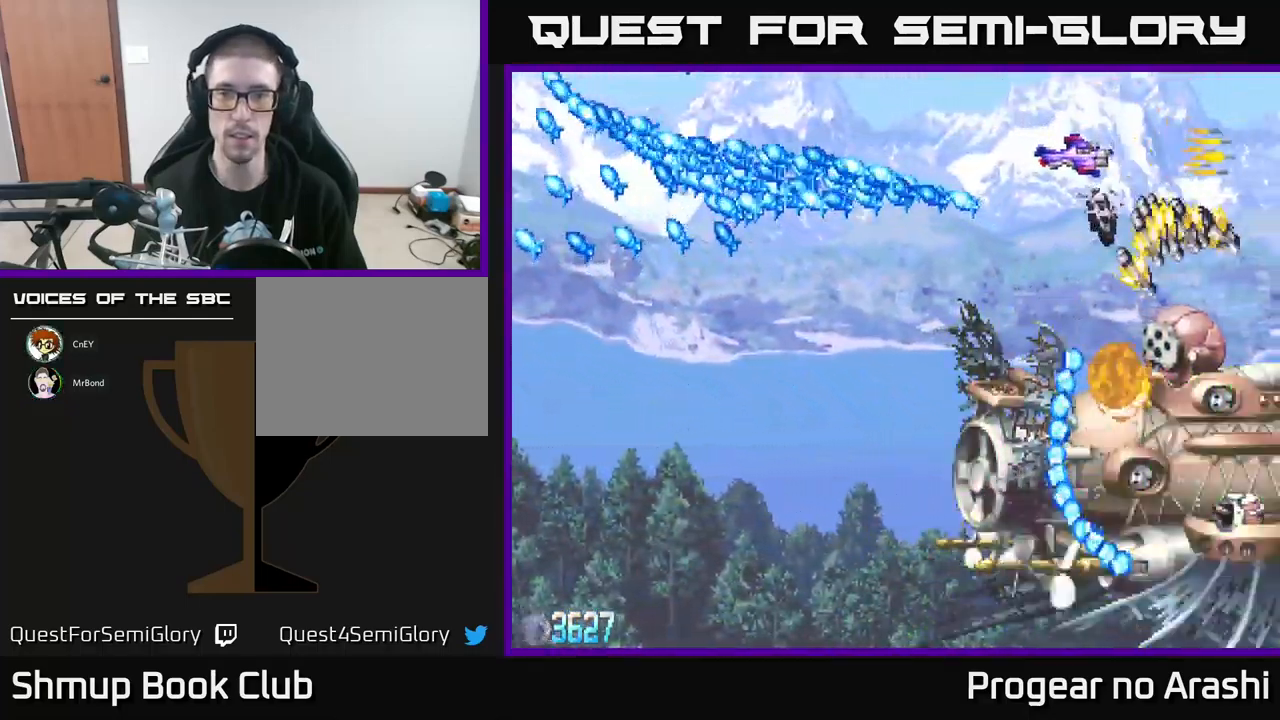
{"buttons": ["X", "DPAD_DOWN", "DPAD_LEFT"], "left_stick": "center", "events": [[17, "X", "down"], [50, "A", "up"], [283, "DPAD_DOWN", "up"], [500, "DPAD_DOWN", "down"]]}
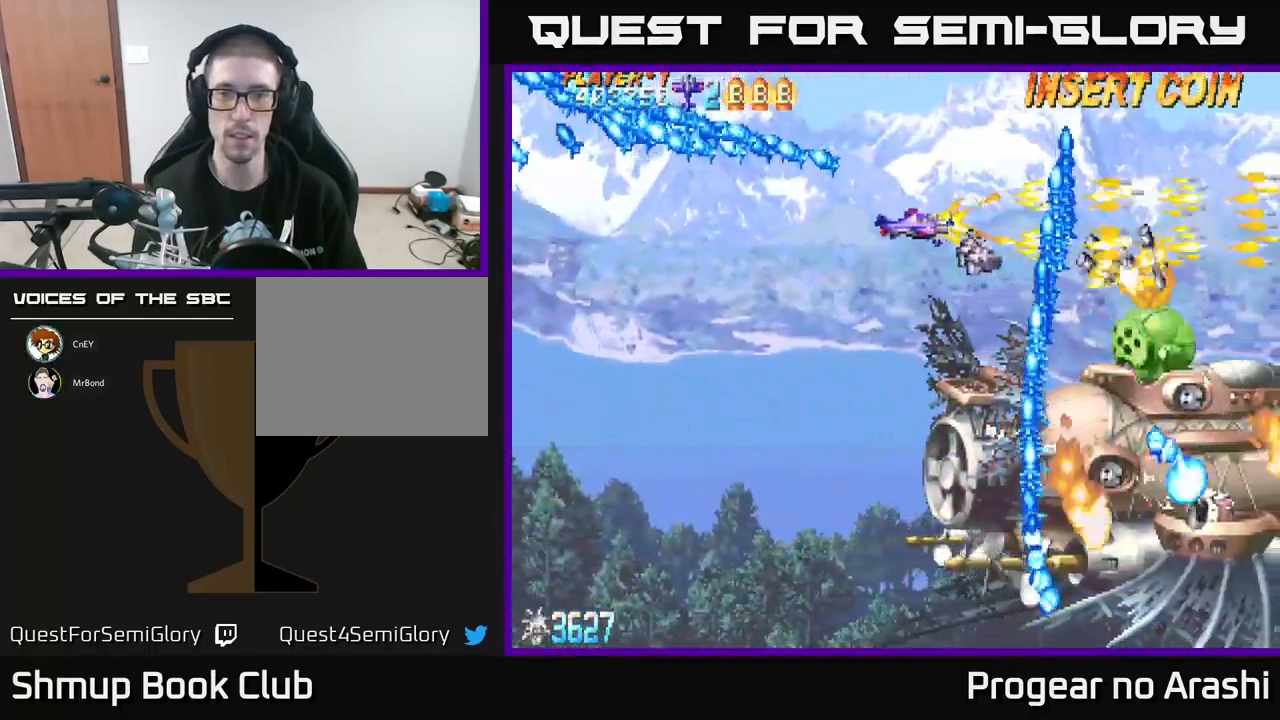
{"buttons": ["X", "DPAD_LEFT"], "left_stick": "center", "events": [[184, "DPAD_DOWN", "up"]]}
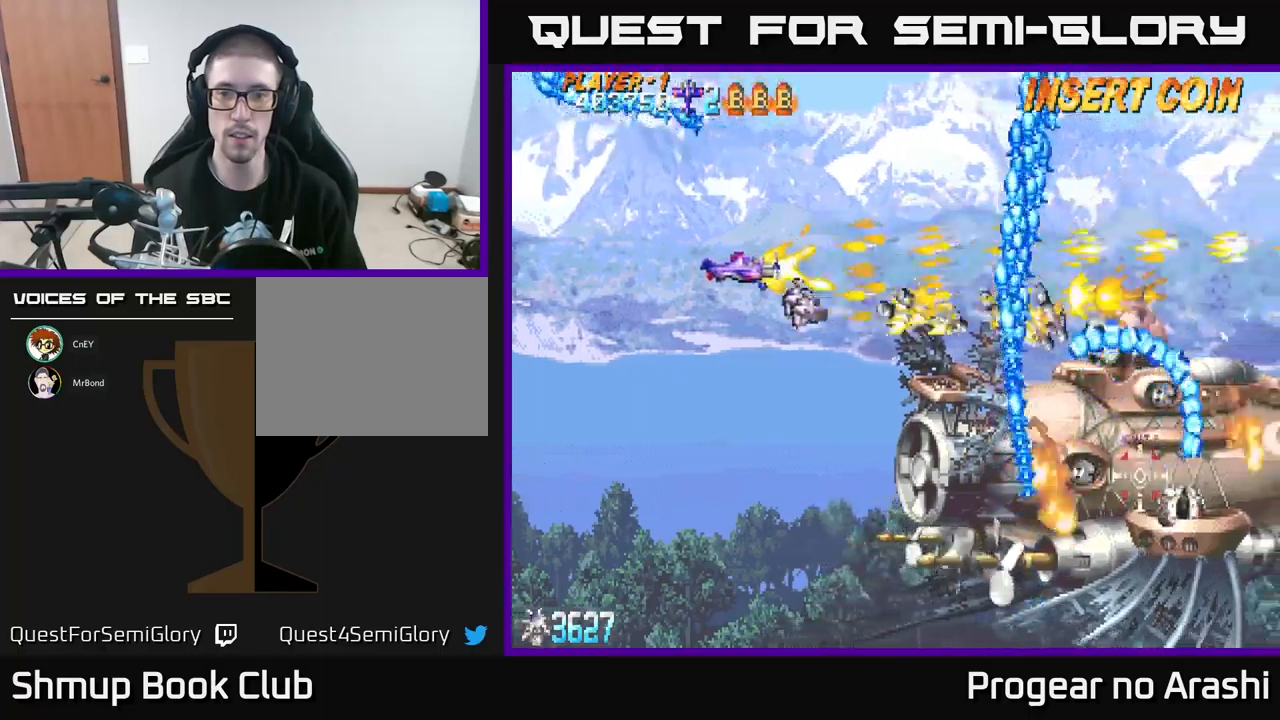
{"buttons": ["X"], "left_stick": "center", "events": [[34, "DPAD_DOWN", "down"], [84, "DPAD_DOWN", "up"], [200, "DPAD_LEFT", "up"]]}
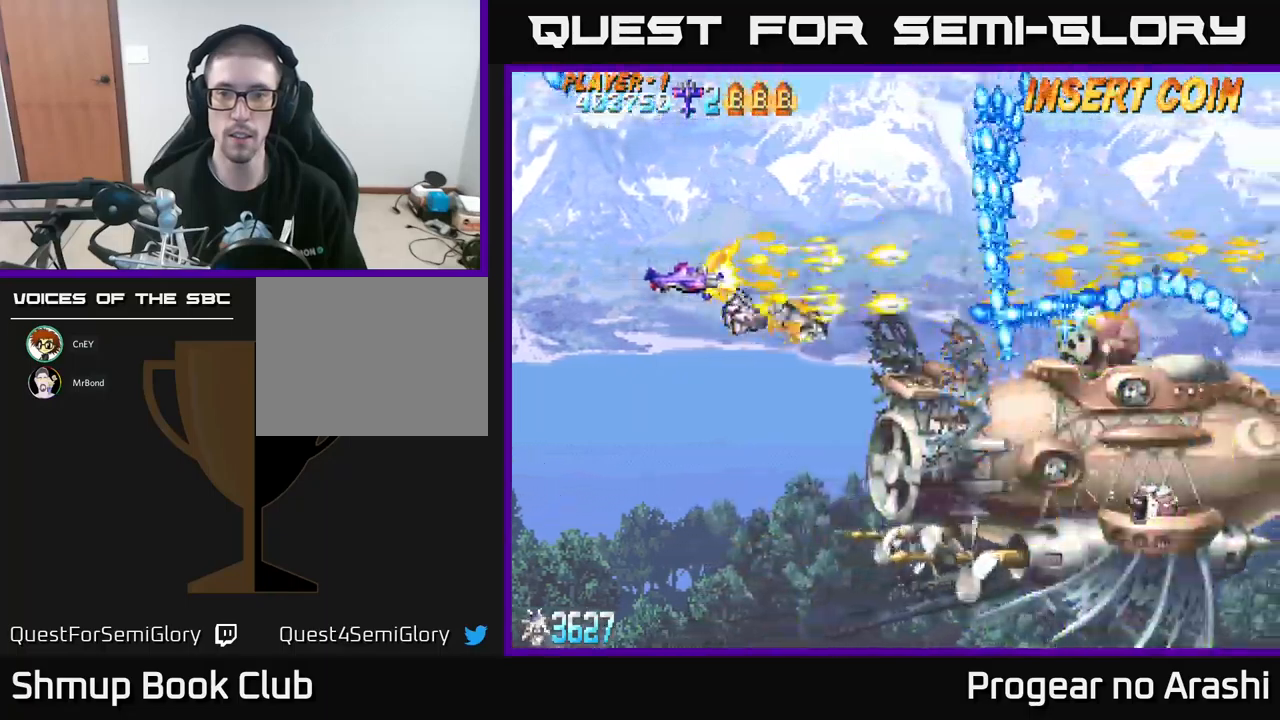
{"buttons": ["X", "DPAD_LEFT"], "left_stick": "center", "events": [[367, "DPAD_LEFT", "down"]]}
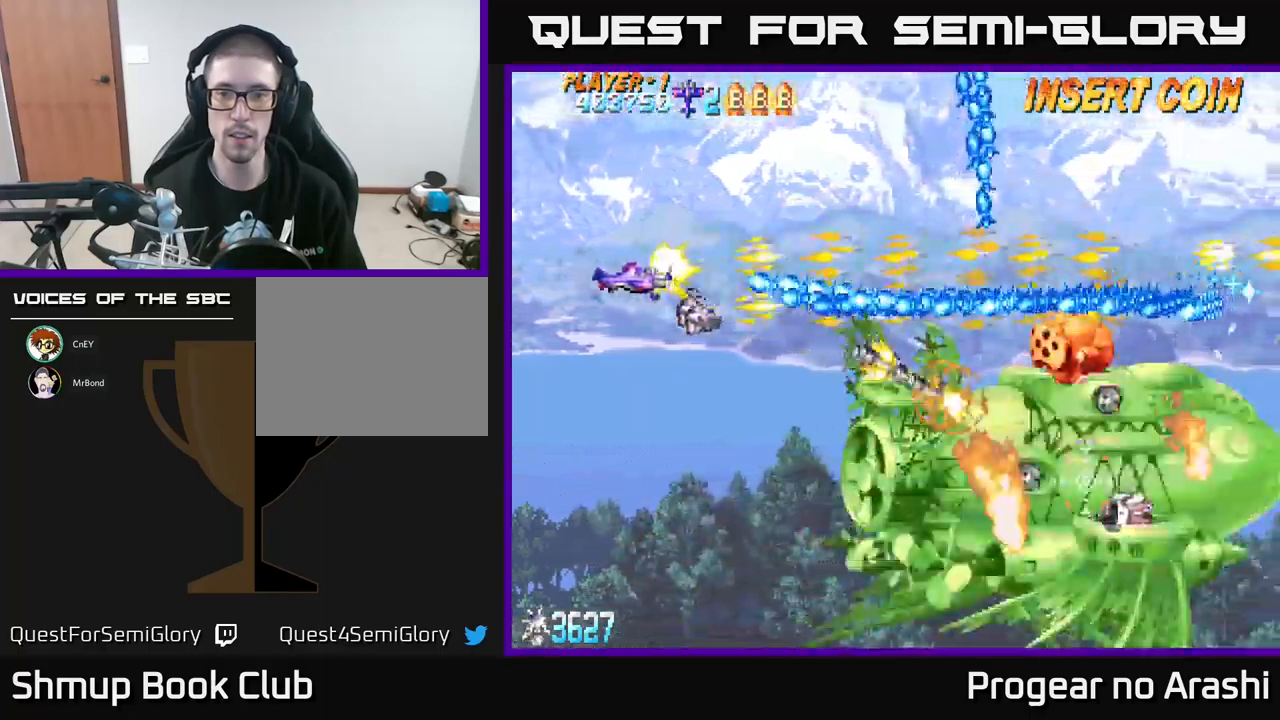
{"buttons": ["X"], "left_stick": "center", "events": [[234, "DPAD_DOWN", "down"], [284, "DPAD_LEFT", "up"], [484, "DPAD_DOWN", "up"]]}
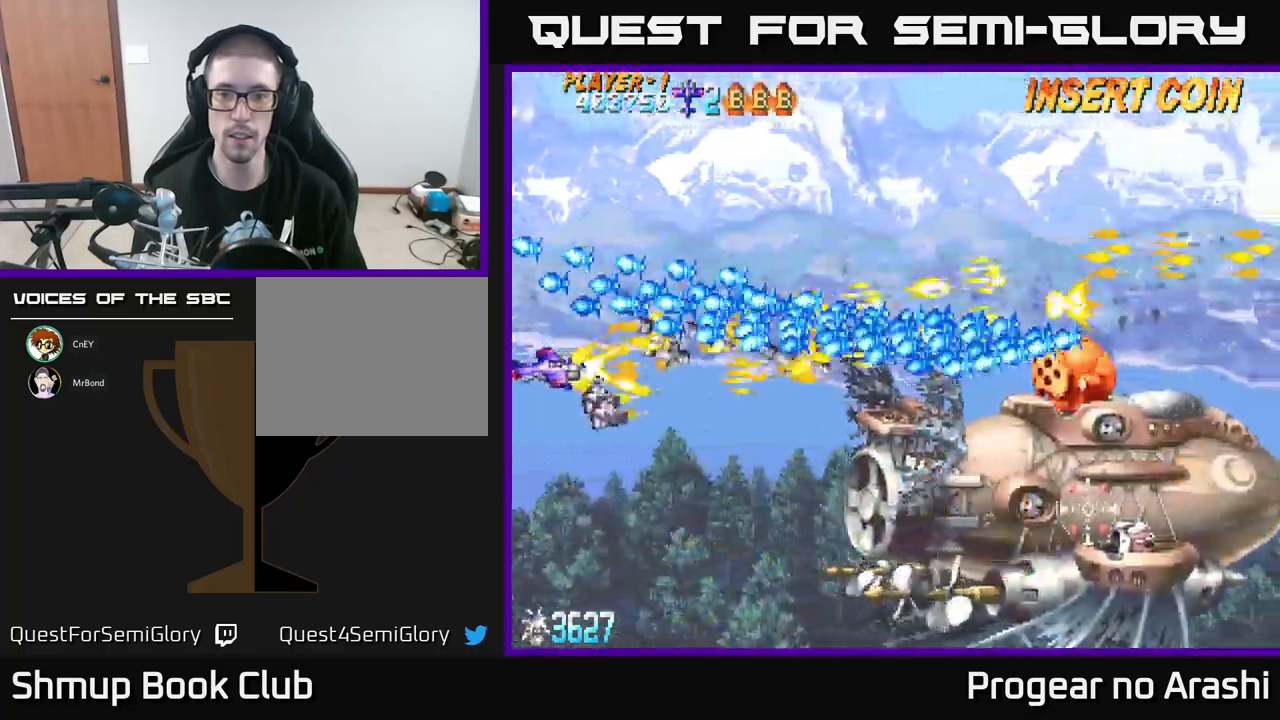
{"buttons": ["X", "DPAD_DOWN", "DPAD_RIGHT"], "left_stick": "center", "events": [[200, "DPAD_DOWN", "down"], [434, "DPAD_RIGHT", "down"]]}
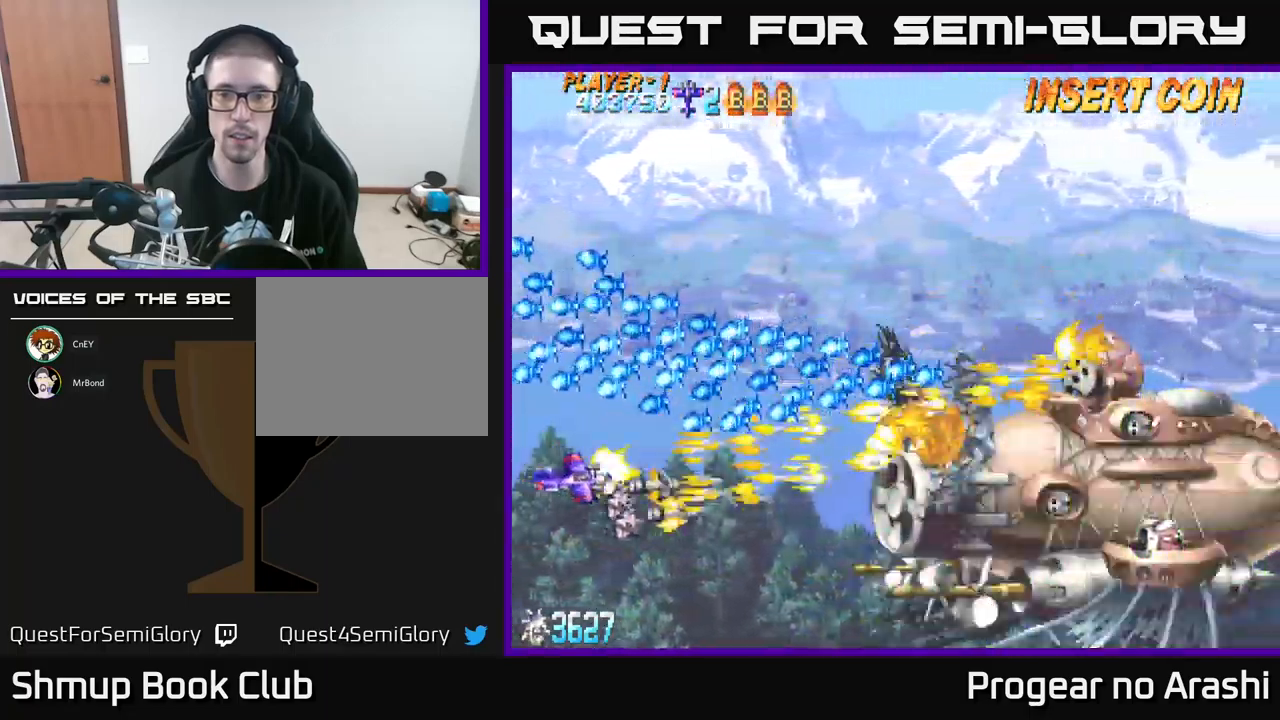
{"buttons": ["X"], "left_stick": "center", "events": [[350, "DPAD_DOWN", "up"], [434, "DPAD_RIGHT", "up"]]}
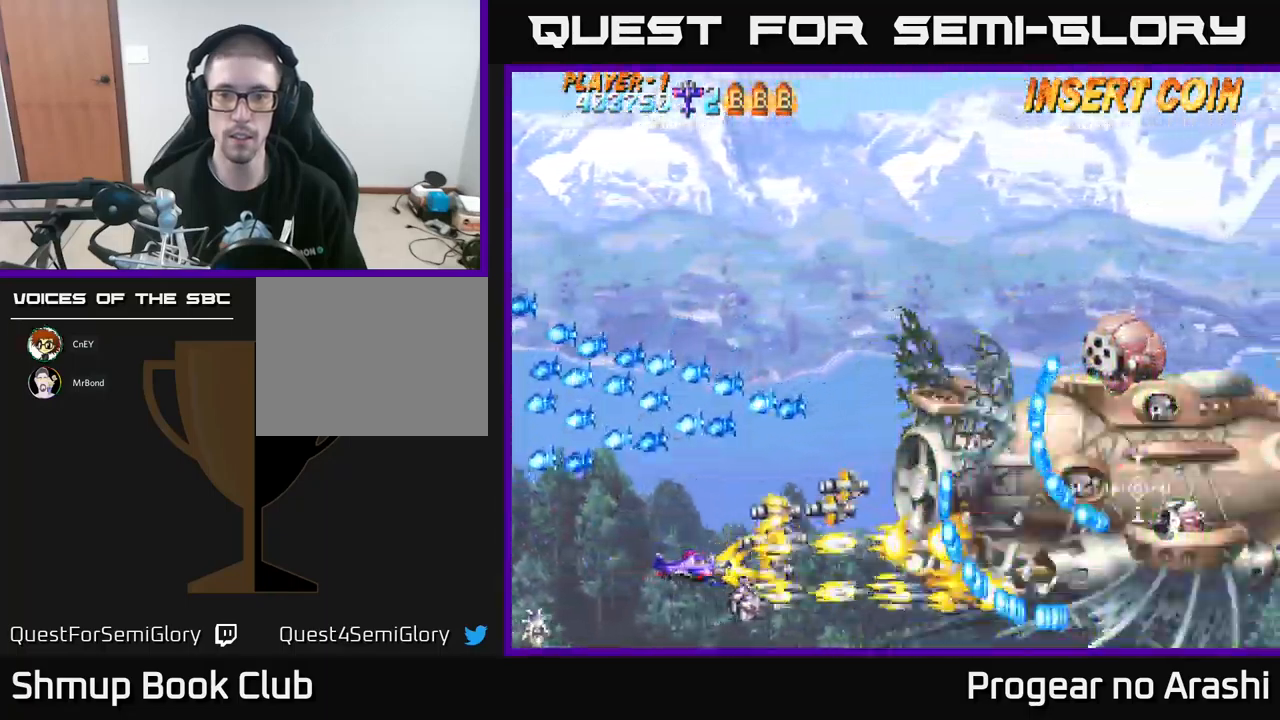
{"buttons": ["A", "DPAD_UP"], "left_stick": "center", "events": [[17, "A", "down"], [67, "X", "up"], [84, "DPAD_UP", "down"], [184, "DPAD_RIGHT", "down"], [250, "DPAD_RIGHT", "up"]]}
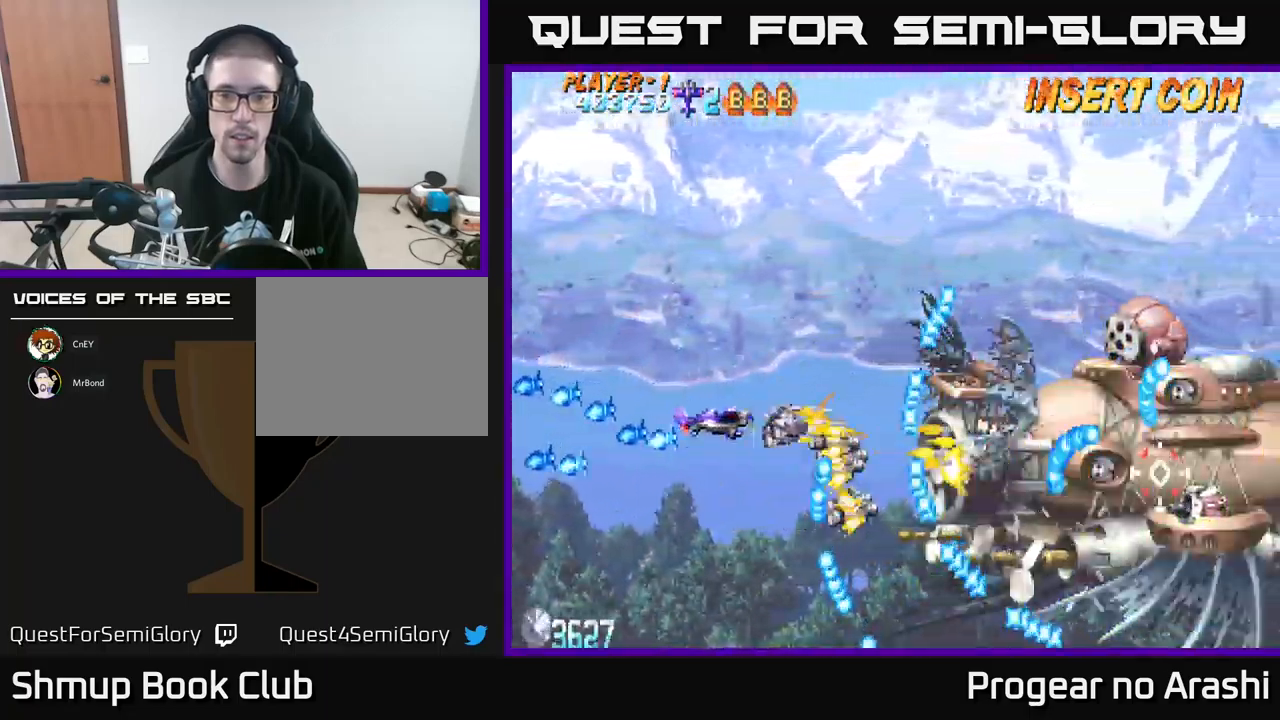
{"buttons": ["A", "DPAD_UP"], "left_stick": "center", "events": [[234, "DPAD_LEFT", "down"], [417, "DPAD_LEFT", "up"]]}
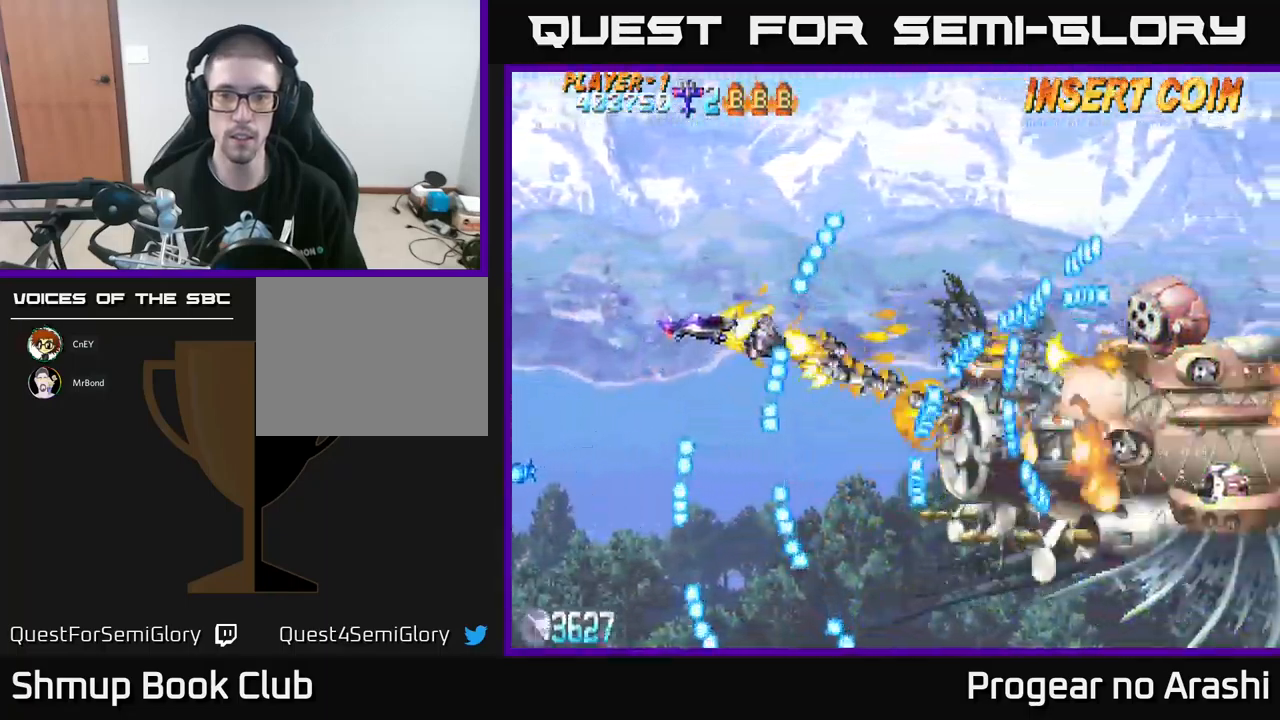
{"buttons": ["A"], "left_stick": "center", "events": [[300, "DPAD_UP", "up"], [334, "DPAD_RIGHT", "down"], [384, "DPAD_RIGHT", "up"]]}
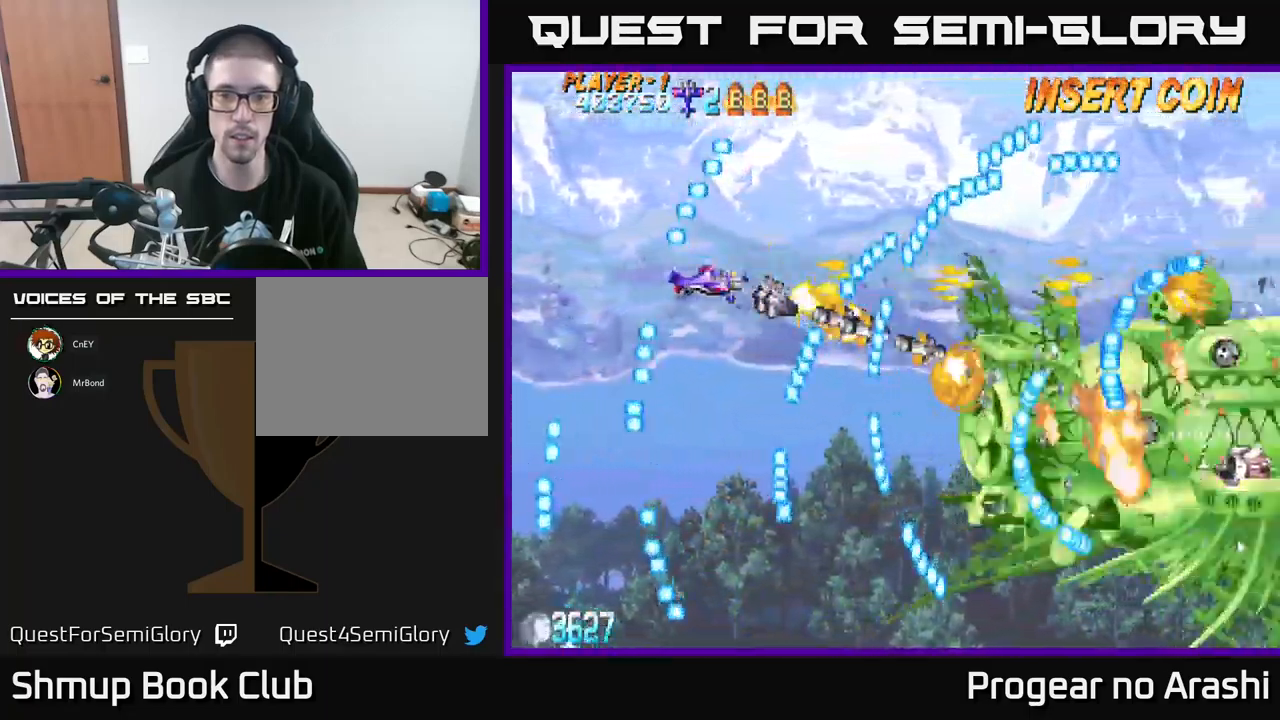
{"buttons": ["X"], "left_stick": "center", "events": [[17, "DPAD_LEFT", "down"], [34, "DPAD_UP", "down"], [184, "X", "down"], [200, "A", "up"], [234, "DPAD_UP", "up"], [250, "DPAD_LEFT", "up"], [384, "DPAD_UP", "down"], [500, "DPAD_UP", "up"]]}
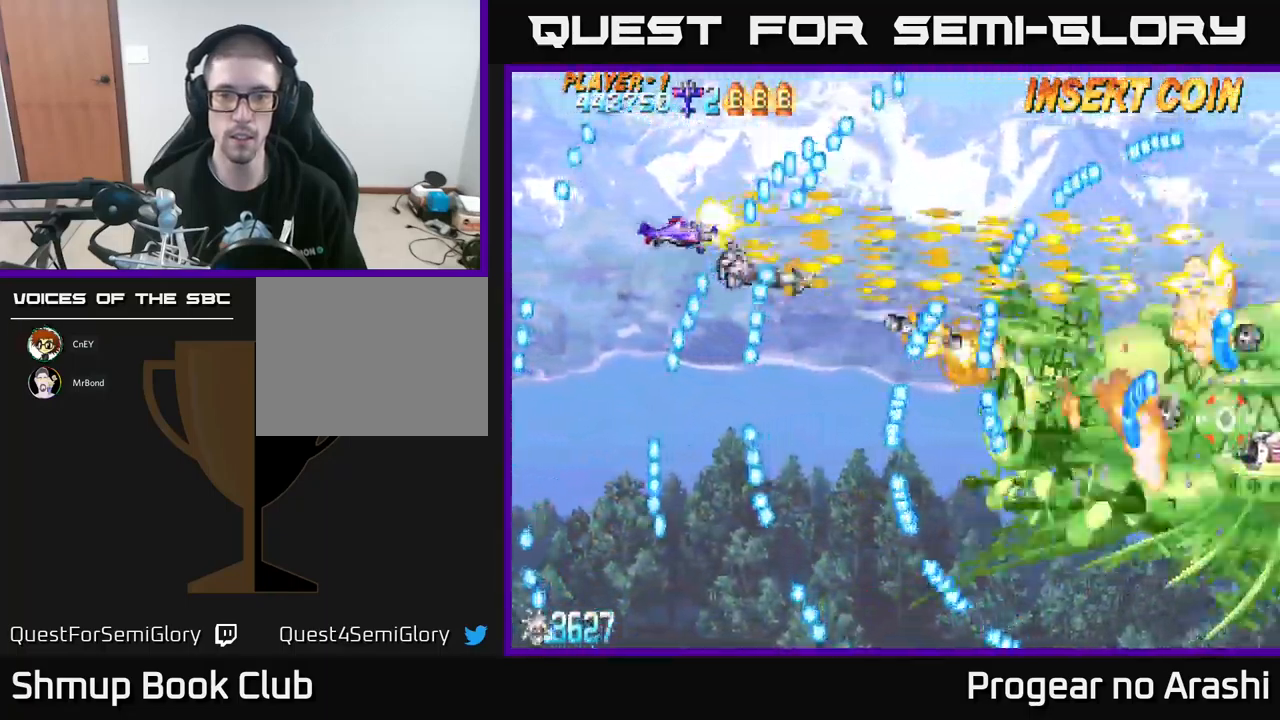
{"buttons": ["A"], "left_stick": "center", "events": [[216, "DPAD_UP", "down"], [350, "DPAD_UP", "up"], [400, "A", "down"], [416, "DPAD_RIGHT", "down"], [416, "X", "up"], [450, "DPAD_RIGHT", "up"]]}
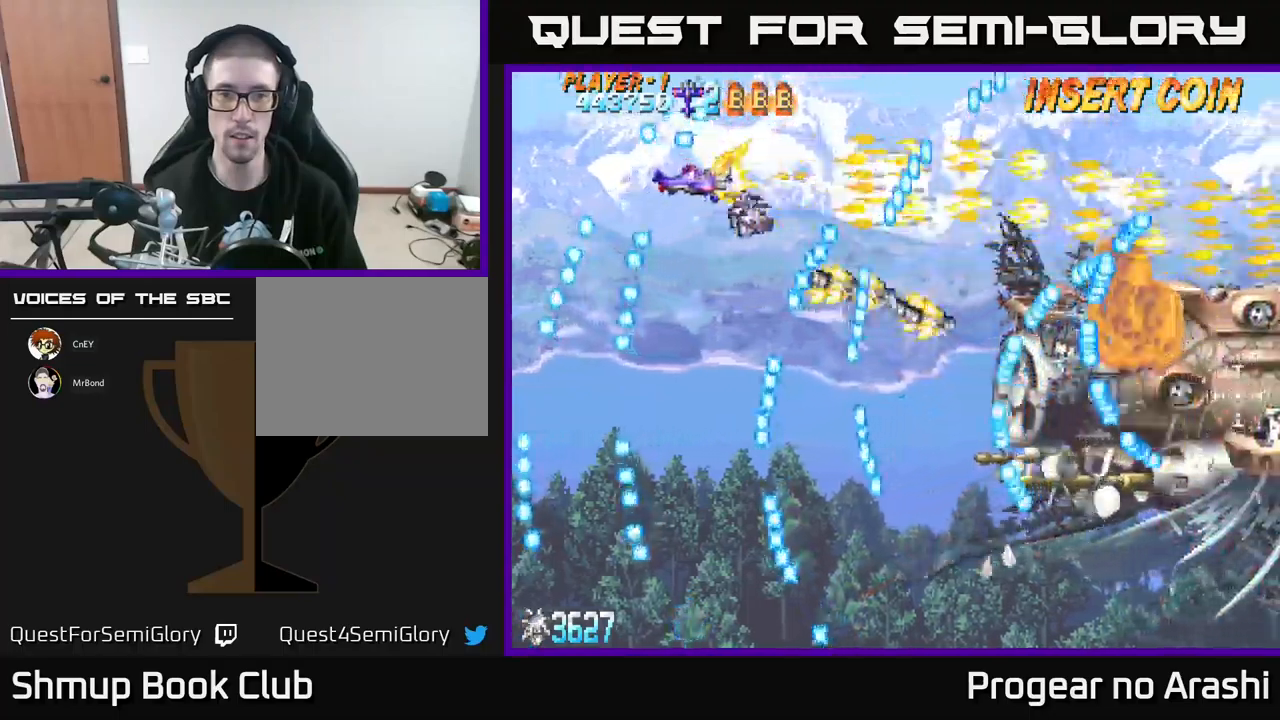
{"buttons": ["X", "DPAD_DOWN", "DPAD_LEFT"], "left_stick": "center", "events": [[66, "DPAD_LEFT", "down"], [200, "DPAD_DOWN", "down"], [383, "X", "down"], [400, "A", "up"]]}
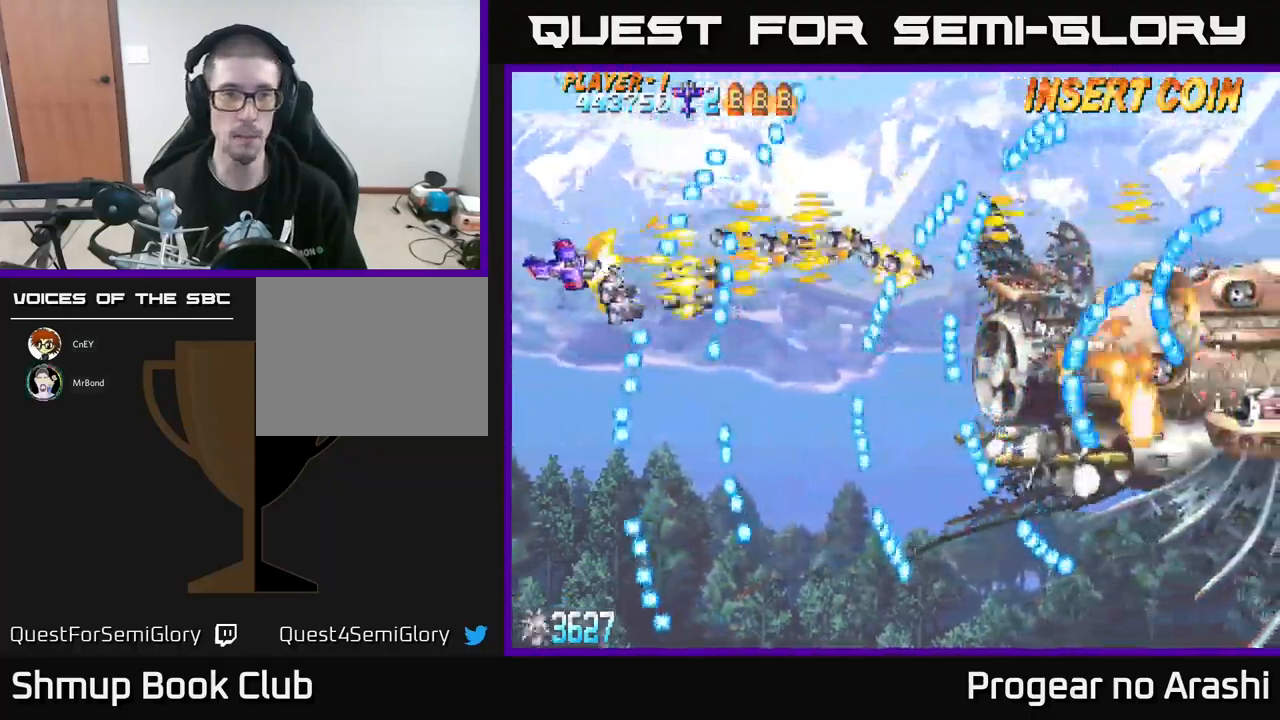
{"buttons": ["X", "DPAD_DOWN"], "left_stick": "center", "events": [[16, "DPAD_LEFT", "up"], [83, "DPAD_DOWN", "up"], [466, "DPAD_DOWN", "down"]]}
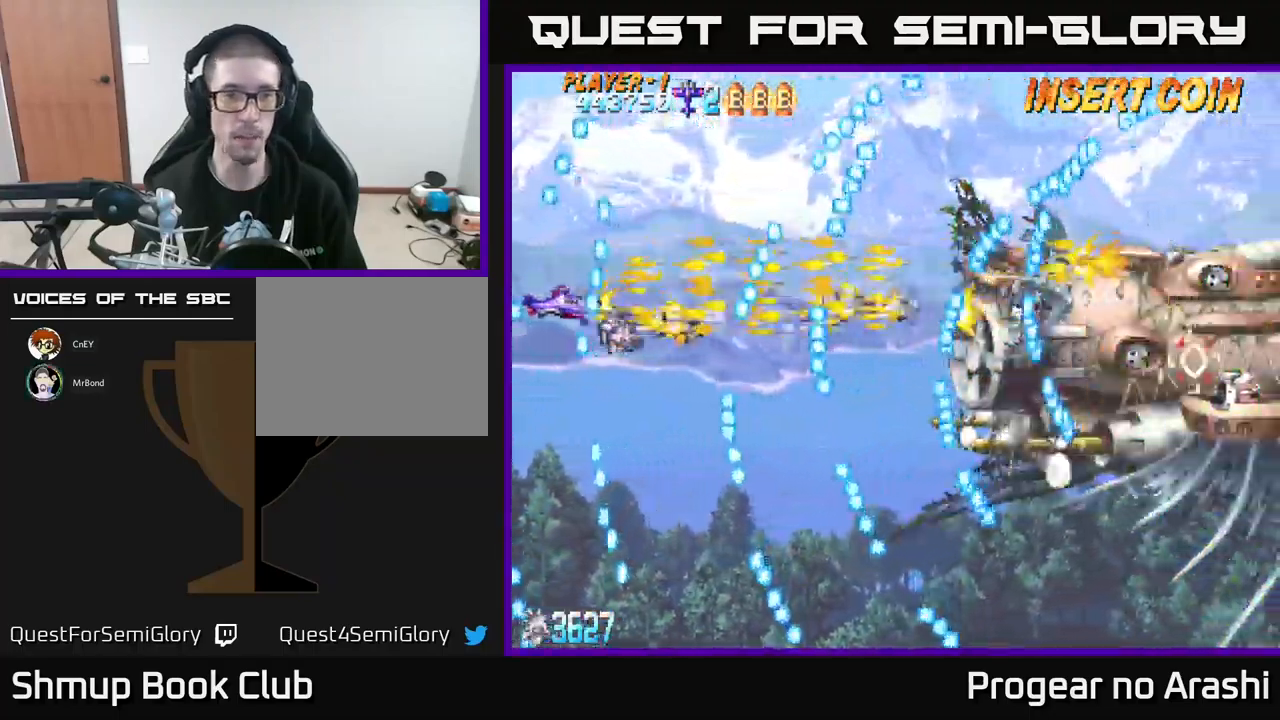
{"buttons": ["X"], "left_stick": "center", "events": [[83, "DPAD_DOWN", "up"]]}
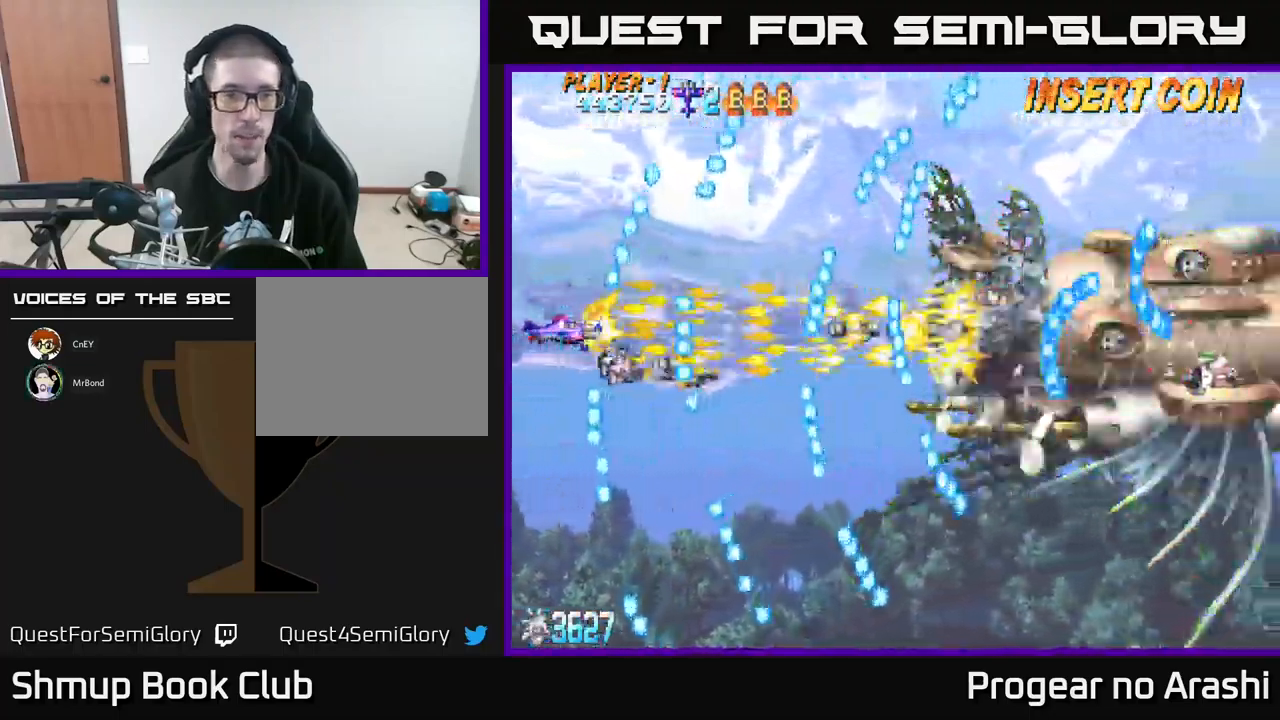
{"buttons": ["X", "DPAD_UP"], "left_stick": "center", "events": [[183, "DPAD_UP", "down"], [283, "DPAD_UP", "up"], [416, "DPAD_UP", "down"]]}
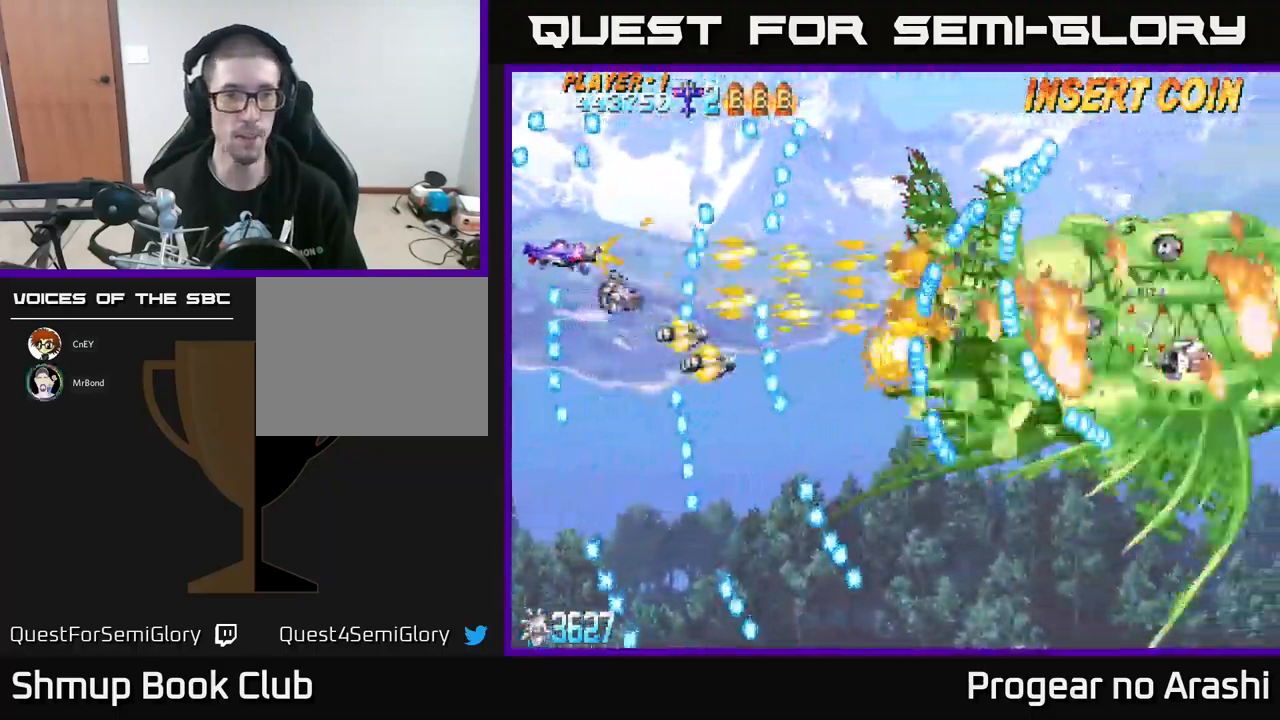
{"buttons": ["X", "DPAD_UP"], "left_stick": "center", "events": [[33, "DPAD_UP", "up"], [100, "DPAD_DOWN", "down"], [400, "DPAD_DOWN", "up"], [500, "DPAD_UP", "down"]]}
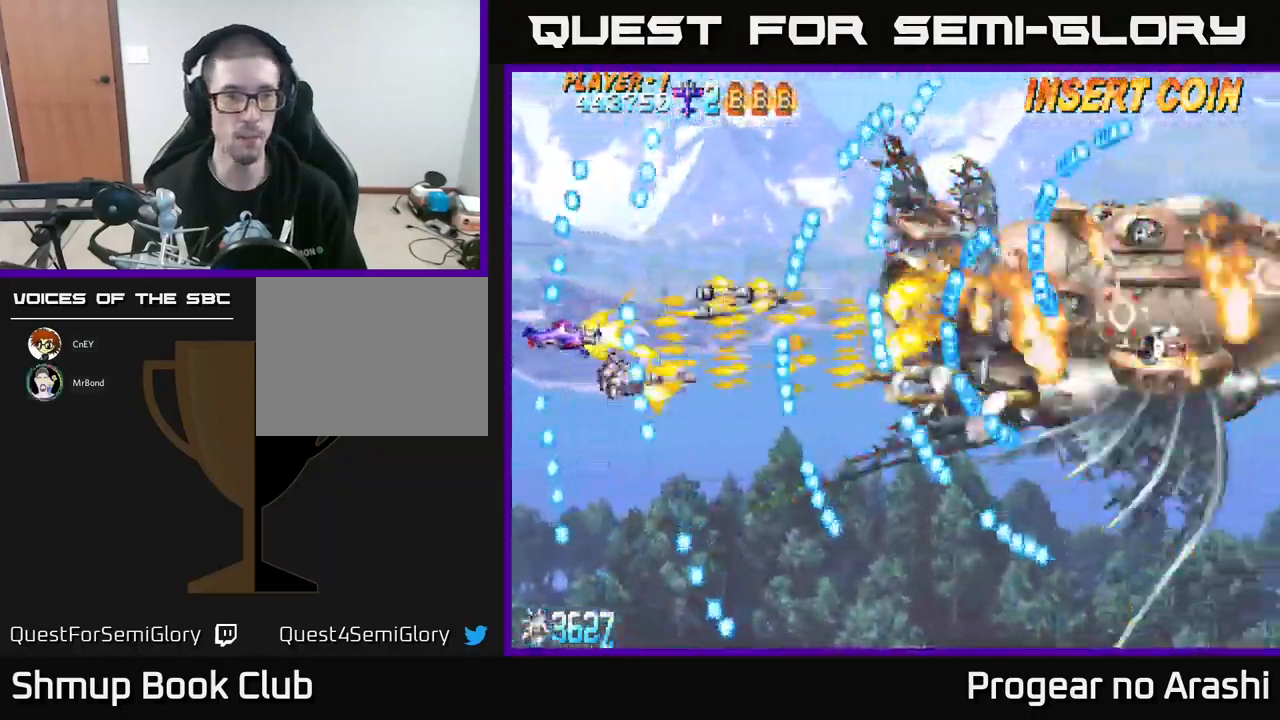
{"buttons": ["X"], "left_stick": "center", "events": [[200, "DPAD_UP", "up"], [433, "DPAD_DOWN", "down"], [500, "DPAD_DOWN", "up"]]}
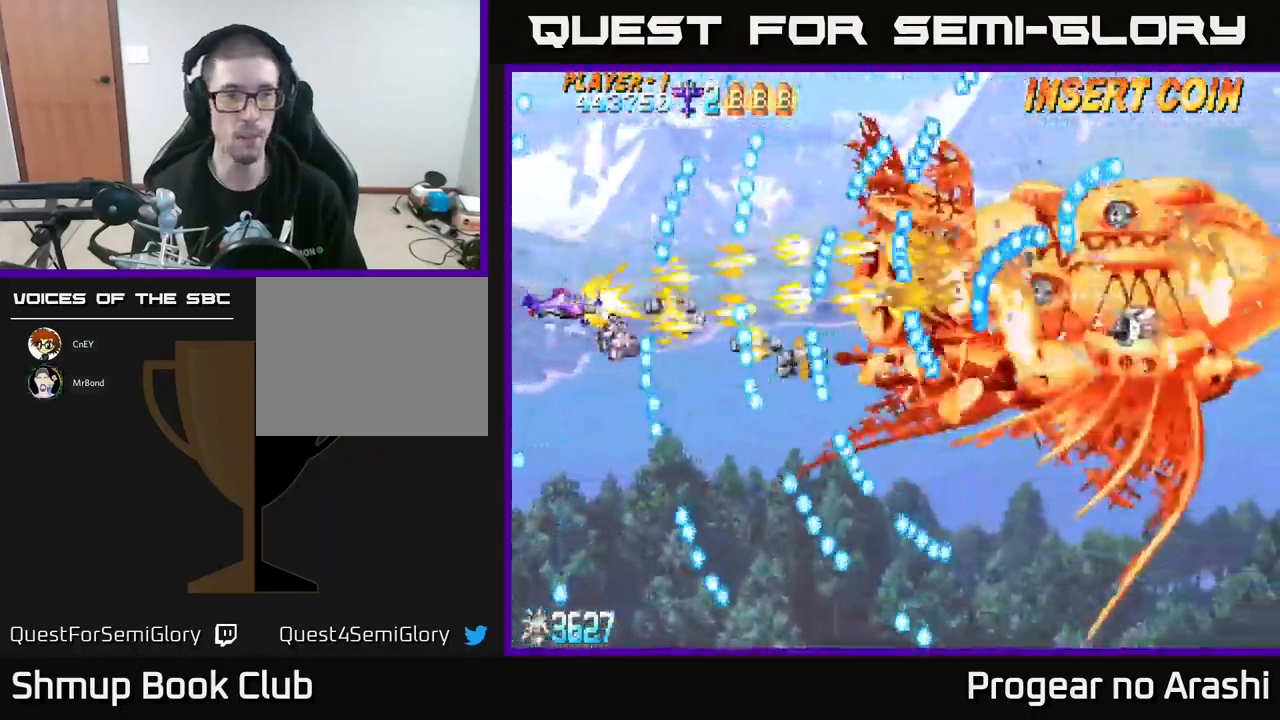
{"buttons": ["X"], "left_stick": "center", "events": [[300, "DPAD_UP", "down"], [383, "DPAD_UP", "up"]]}
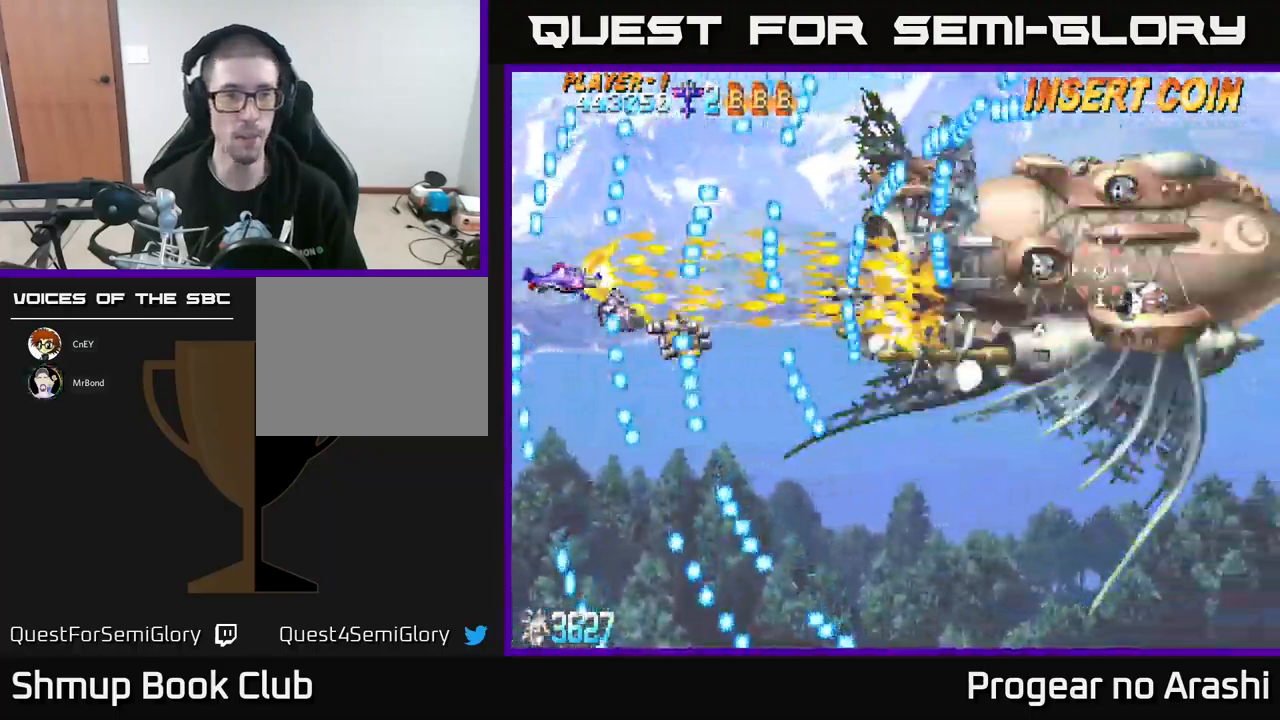
{"buttons": ["X"], "left_stick": "center", "events": [[350, "DPAD_DOWN", "down"], [416, "DPAD_RIGHT", "down"], [500, "DPAD_DOWN", "up"], [500, "DPAD_RIGHT", "up"]]}
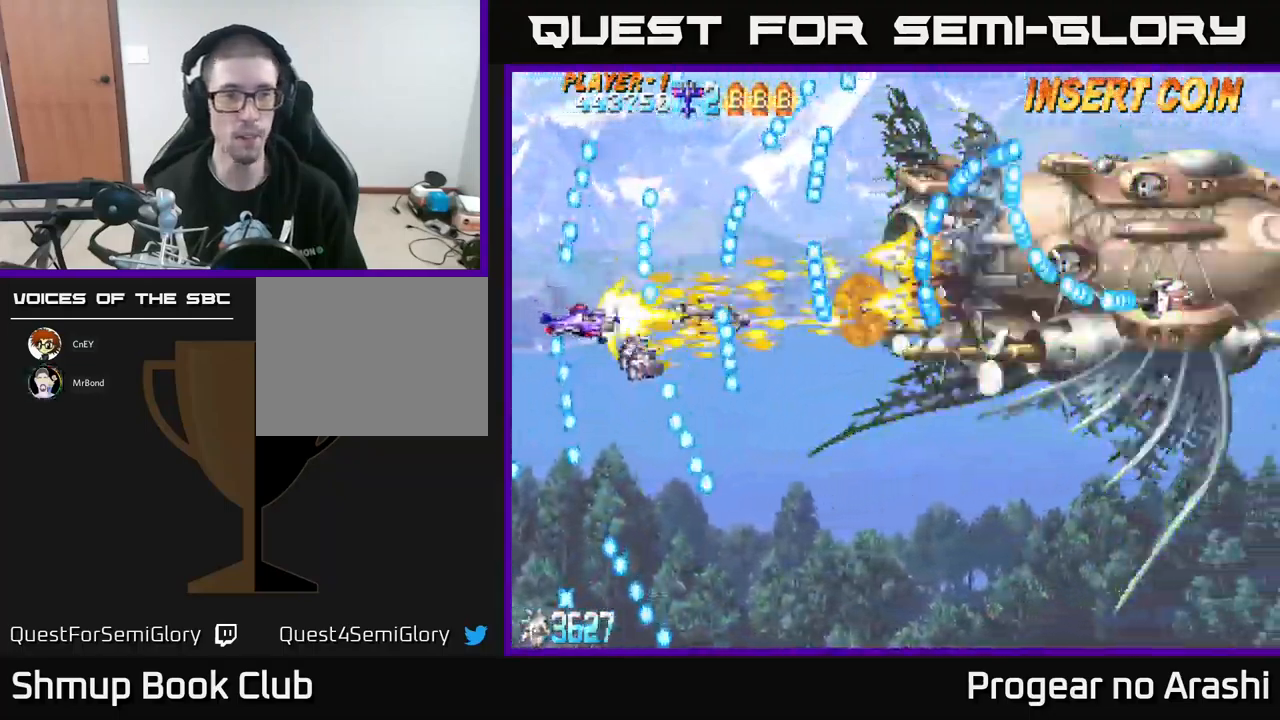
{"buttons": ["X", "DPAD_DOWN"], "left_stick": "center", "events": [[183, "DPAD_DOWN", "down"], [366, "DPAD_DOWN", "up"], [366, "DPAD_LEFT", "down"], [400, "DPAD_DOWN", "down"], [483, "DPAD_LEFT", "up"]]}
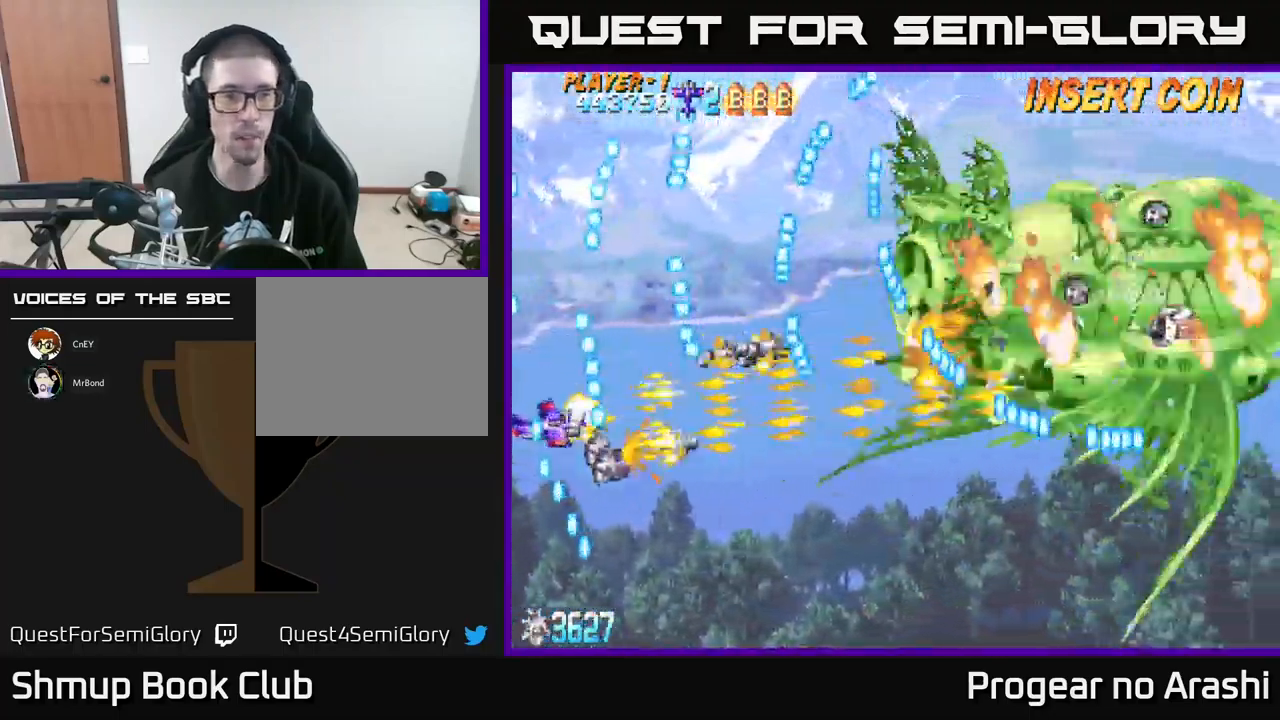
{"buttons": ["X", "DPAD_RIGHT"], "left_stick": "center", "events": [[66, "DPAD_RIGHT", "down"], [133, "DPAD_RIGHT", "up"], [267, "DPAD_RIGHT", "down"], [300, "DPAD_DOWN", "up"], [383, "DPAD_RIGHT", "up"], [383, "DPAD_UP", "down"], [467, "DPAD_UP", "up"], [483, "DPAD_RIGHT", "down"]]}
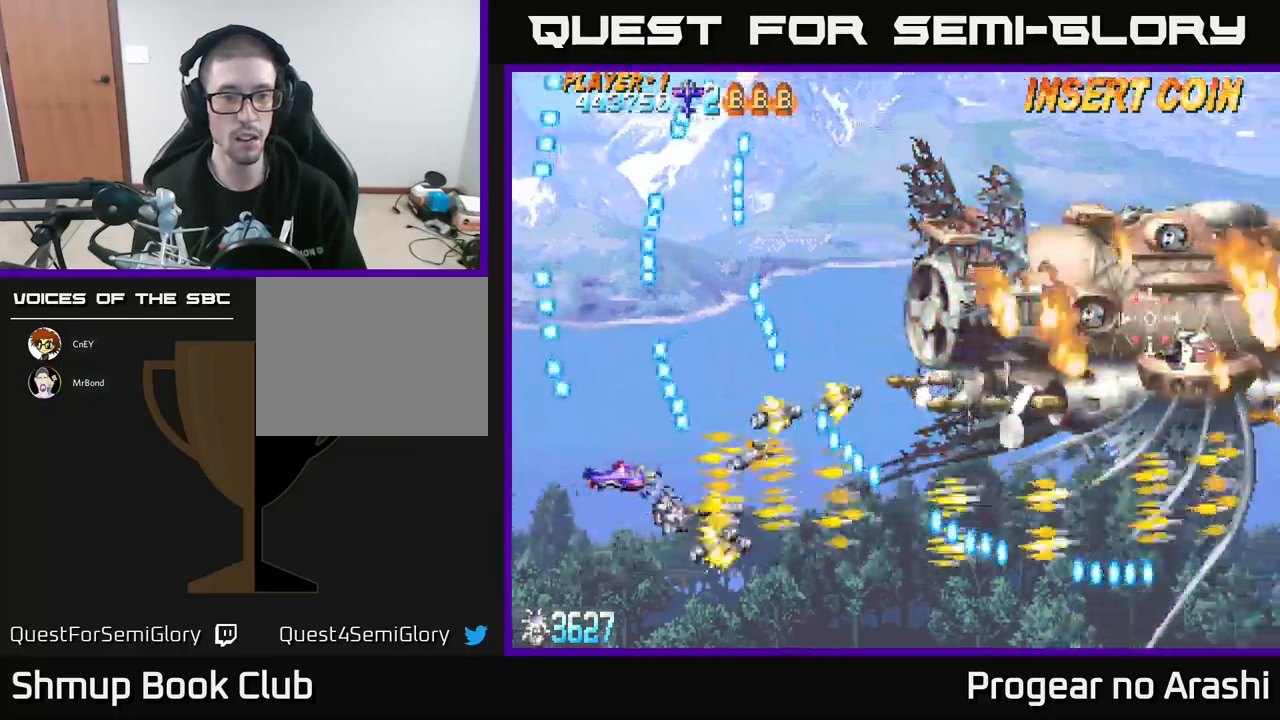
{"buttons": ["DPAD_RIGHT"], "left_stick": "center", "events": [[33, "DPAD_DOWN", "down"], [117, "DPAD_DOWN", "up"], [200, "DPAD_RIGHT", "up"], [200, "DPAD_UP", "down"], [267, "DPAD_LEFT", "down"], [333, "DPAD_LEFT", "up"], [350, "DPAD_UP", "up"], [367, "DPAD_RIGHT", "down"], [467, "X", "up"]]}
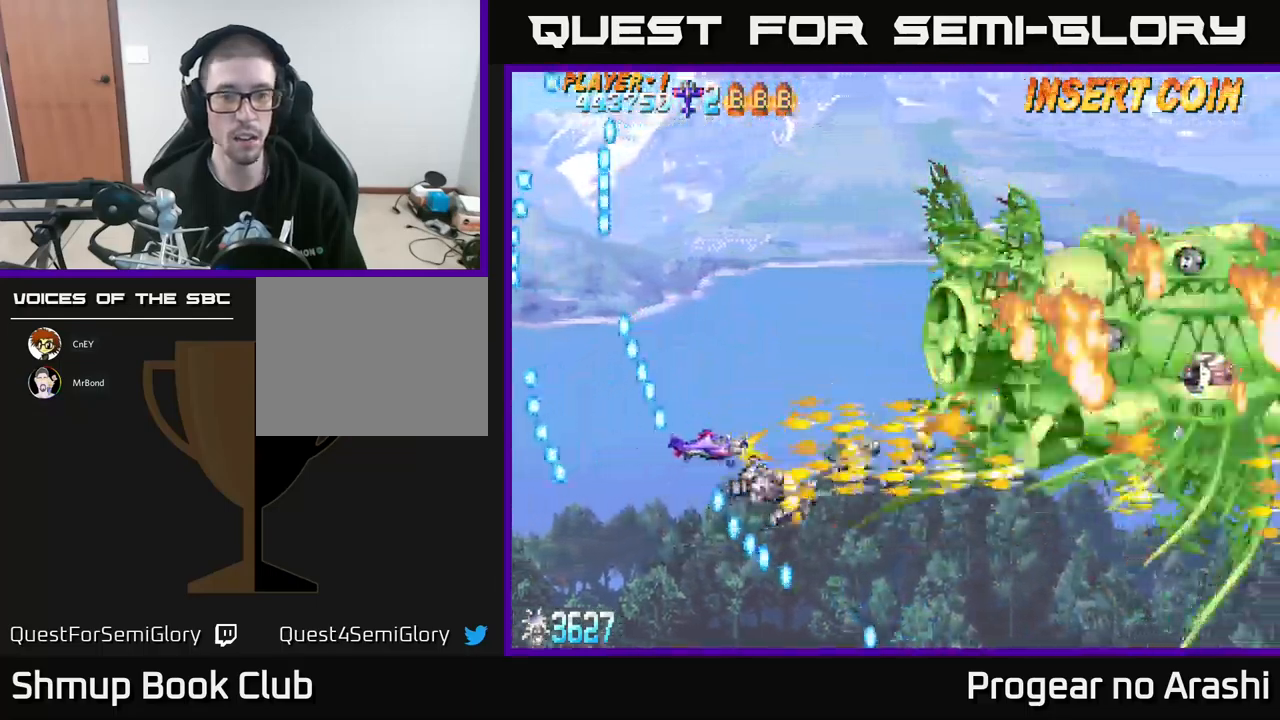
{"buttons": [], "left_stick": "center", "events": [[167, "DPAD_RIGHT", "up"], [183, "DPAD_UP", "down"], [233, "DPAD_LEFT", "down"], [317, "DPAD_UP", "up"], [350, "DPAD_LEFT", "up"]]}
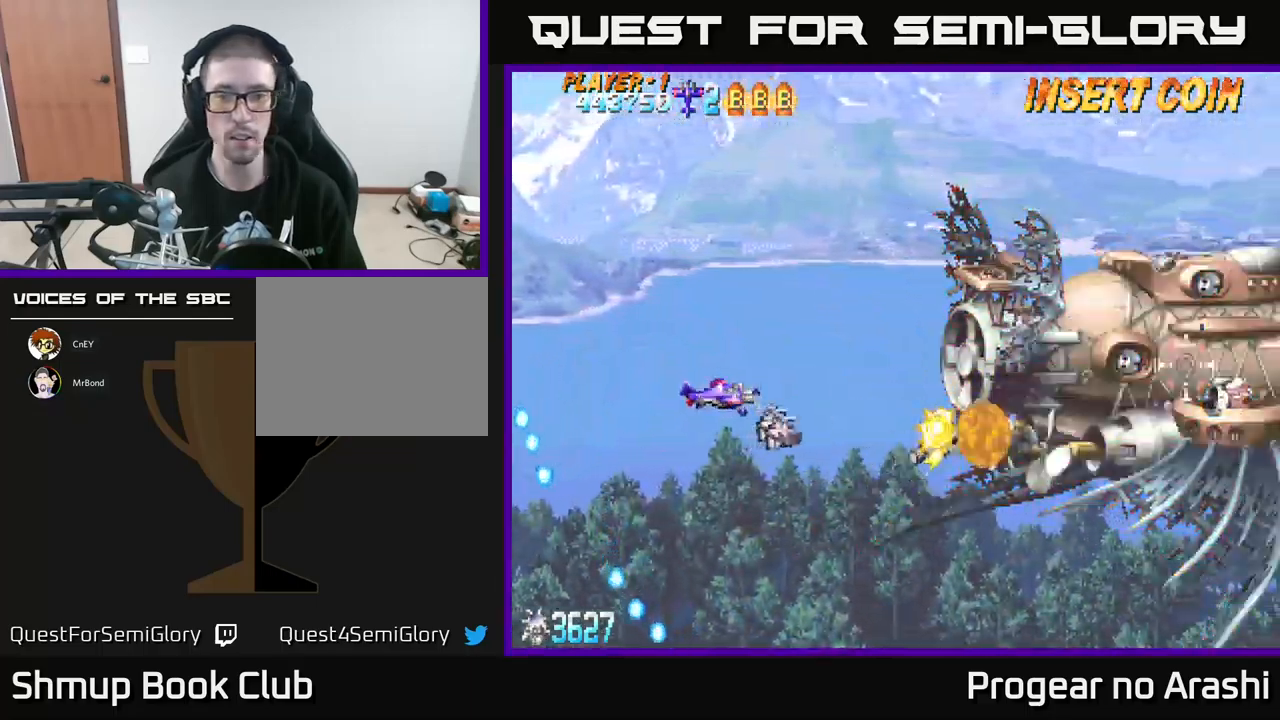
{"buttons": [], "left_stick": "center", "events": []}
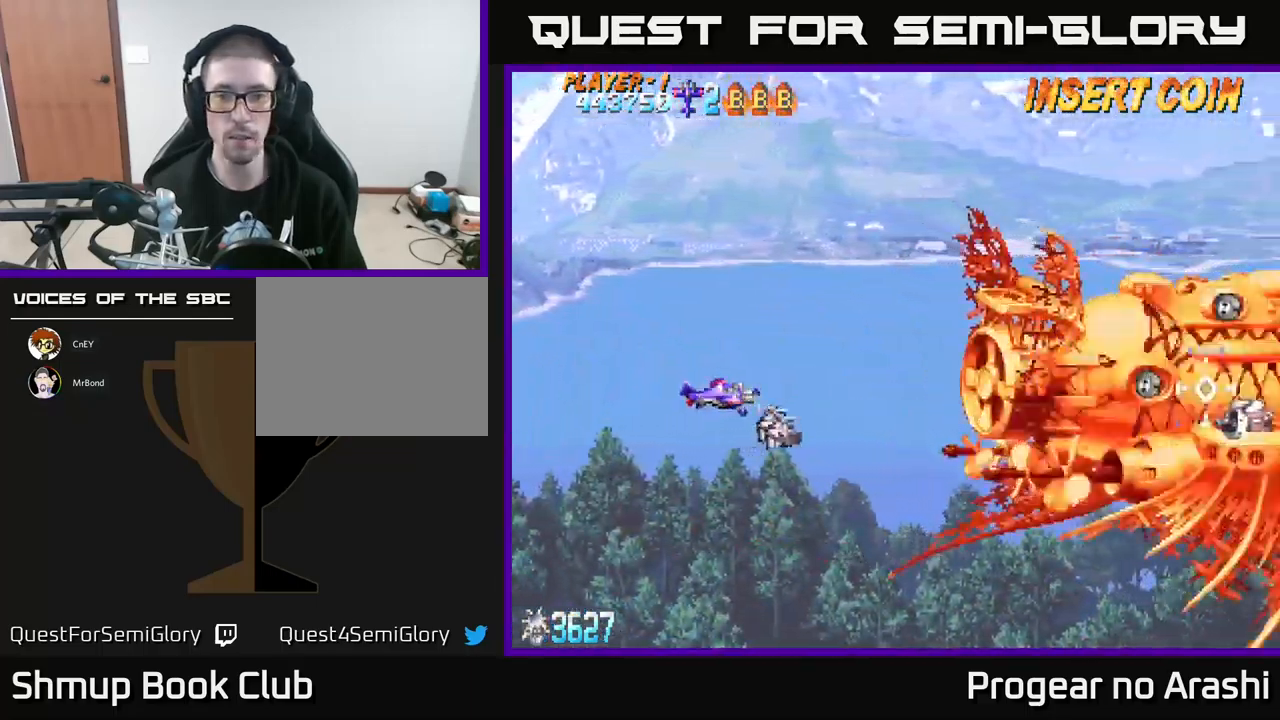
{"buttons": ["X", "DPAD_DOWN"], "left_stick": "center", "events": [[383, "X", "down"], [417, "DPAD_DOWN", "down"]]}